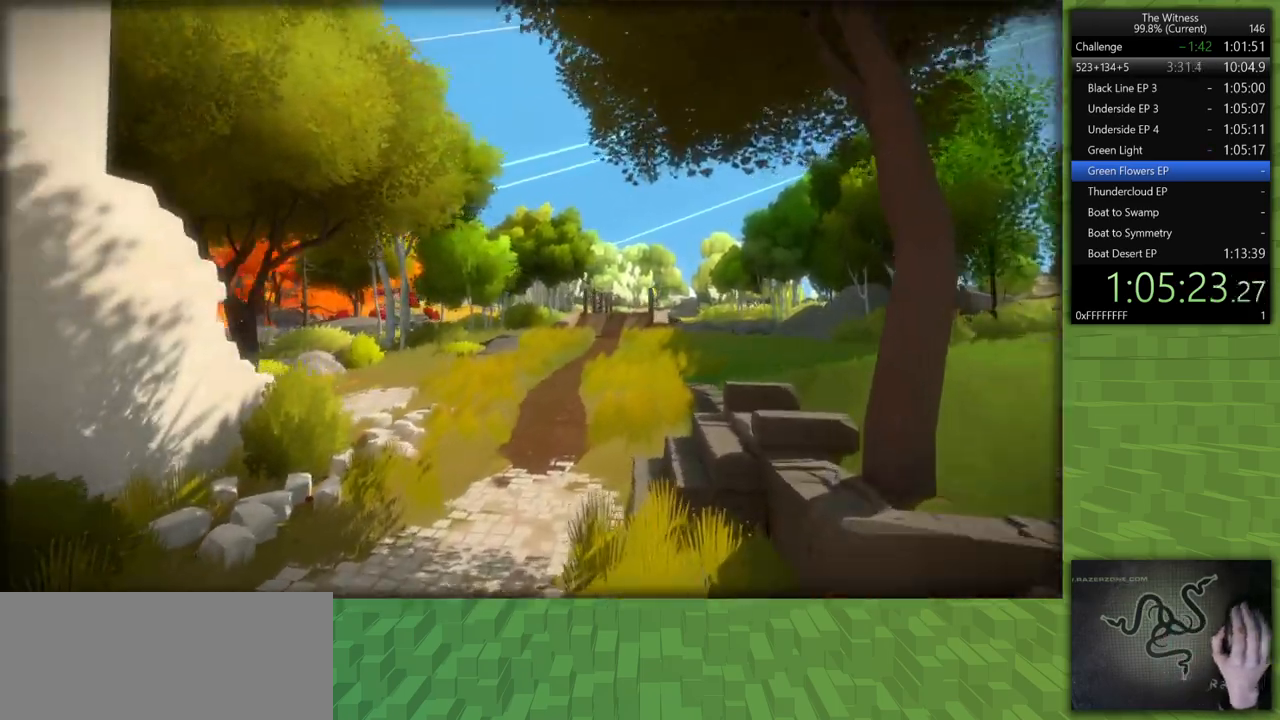
Gameplay with keyboard and mouse; each line is a JSON object with the keys and mouse buttons held at the frame after it. "events" lists presses ("down") and releases ("up") of "a", "d", "h", "i", "j", "k", "s", "shift", "space", "u", "w", "mouse_left" and "mouse_right" between this image and that frame as [ms after this image, input, new state], when the widget could be followed in between. "mouse_left", "mouse_right" = the "left", "right" buttons of the "mouse" list. No other keys are recorded. Mouse movement is not recorded.
{"keys": ["d", "s"], "mouse": [], "events": [[150, "w", "up"], [333, "s", "down"], [383, "shift", "up"]]}
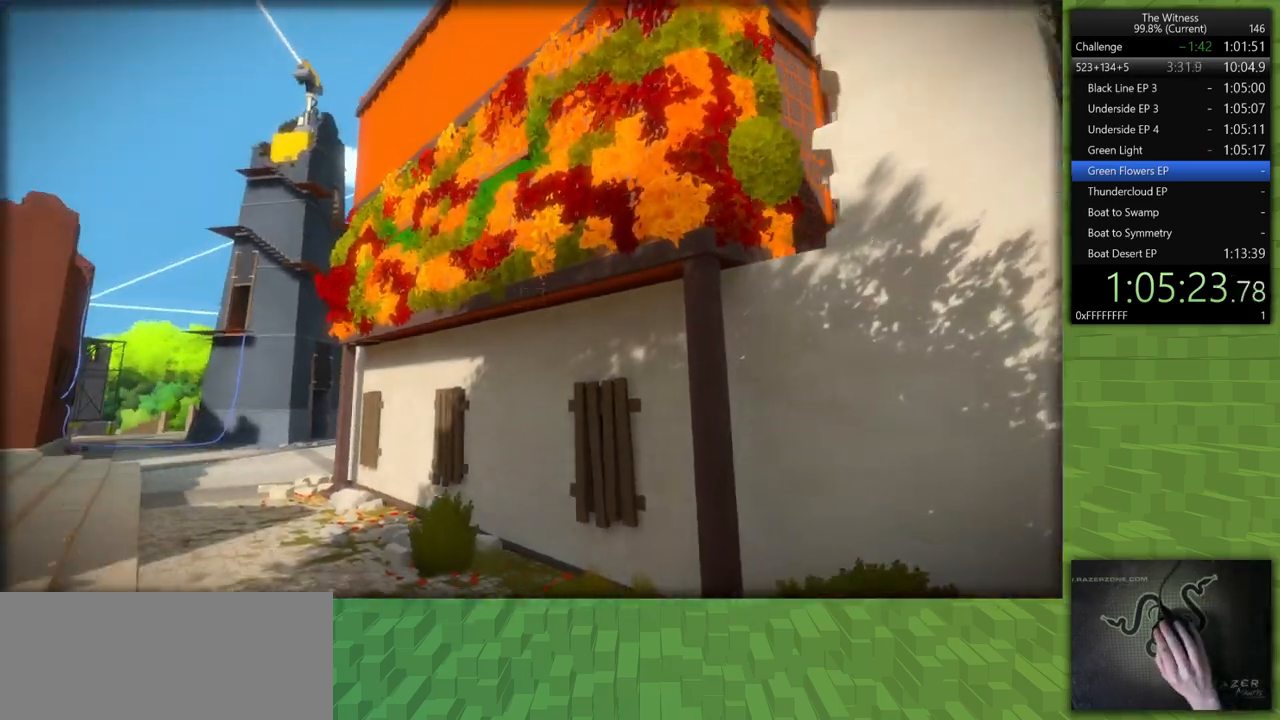
{"keys": [], "mouse": [], "events": [[117, "d", "up"], [267, "a", "down"], [500, "a", "up"], [500, "s", "up"]]}
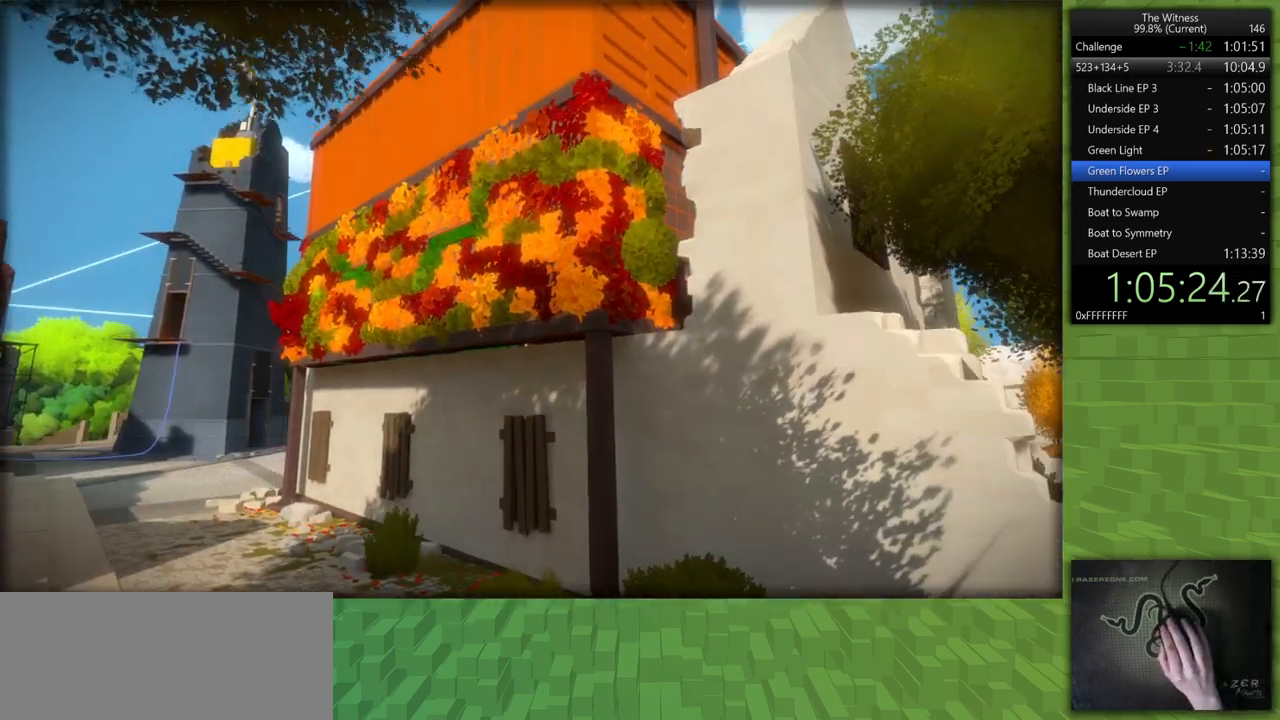
{"keys": [], "mouse": [], "events": [[133, "a", "down"], [133, "w", "down"], [283, "a", "up"], [317, "mouse_left", "down"], [317, "w", "up"], [417, "mouse_left", "up"]]}
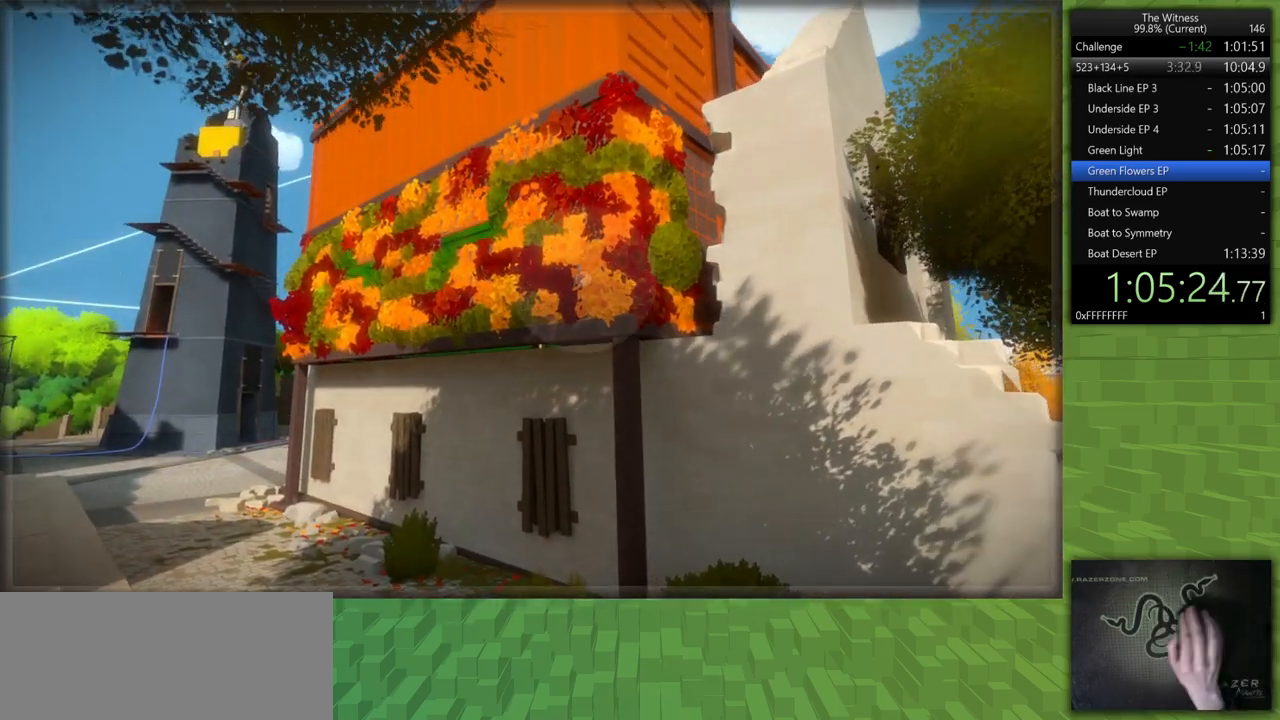
{"keys": [], "mouse": [], "events": [[17, "mouse_left", "down"], [150, "mouse_left", "up"]]}
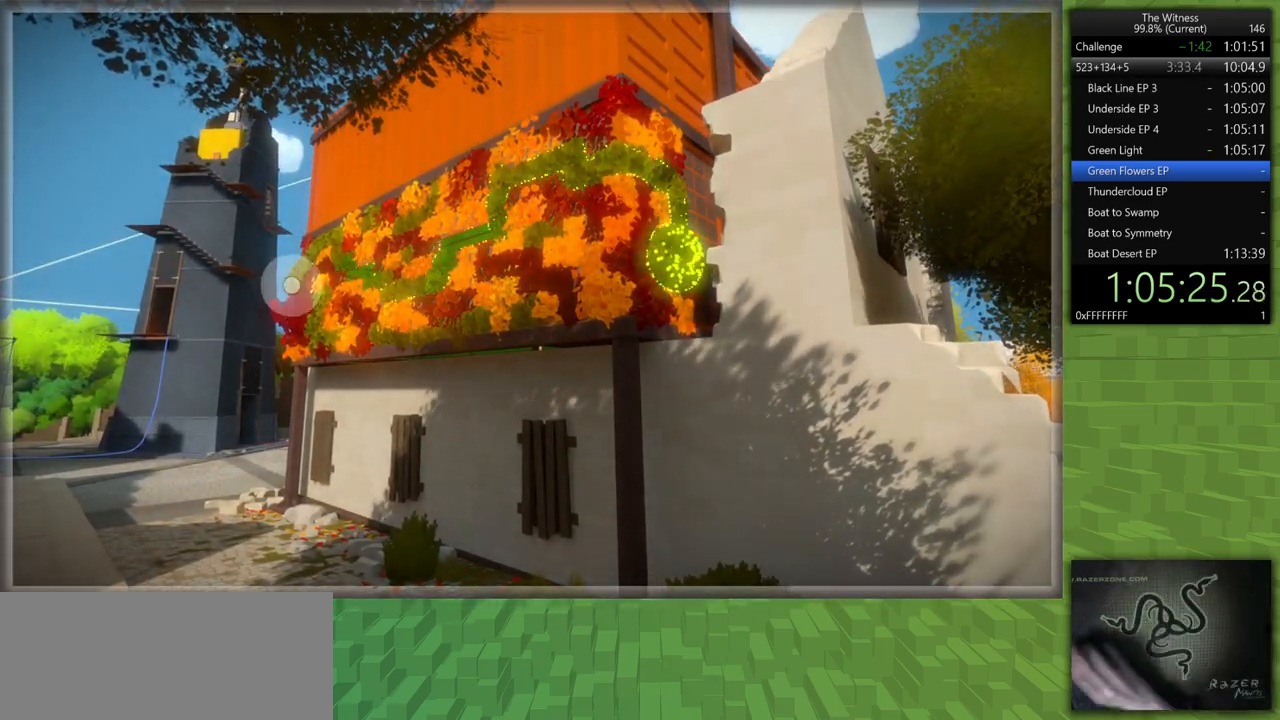
{"keys": ["shift", "w"], "mouse": [], "events": [[67, "d", "down"], [67, "mouse_left", "down"], [67, "shift", "down"], [267, "mouse_left", "up"], [267, "w", "down"], [350, "d", "up"]]}
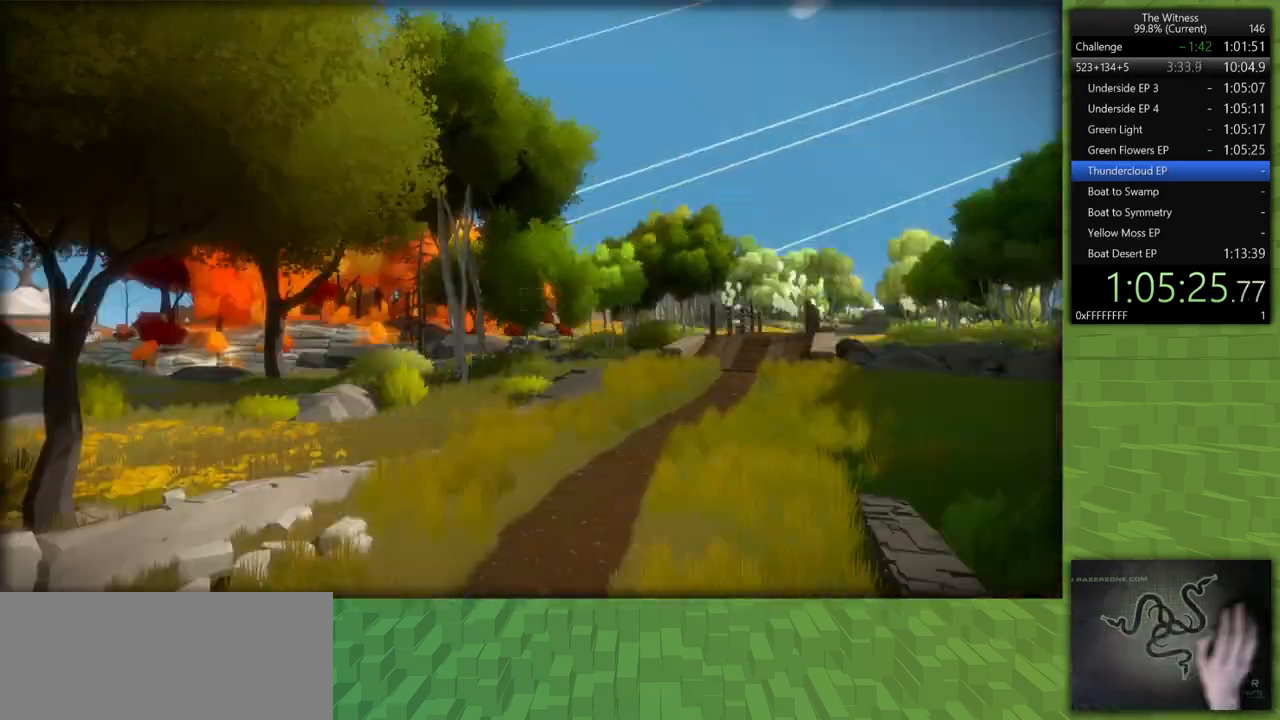
{"keys": ["shift", "w"], "mouse": [], "events": []}
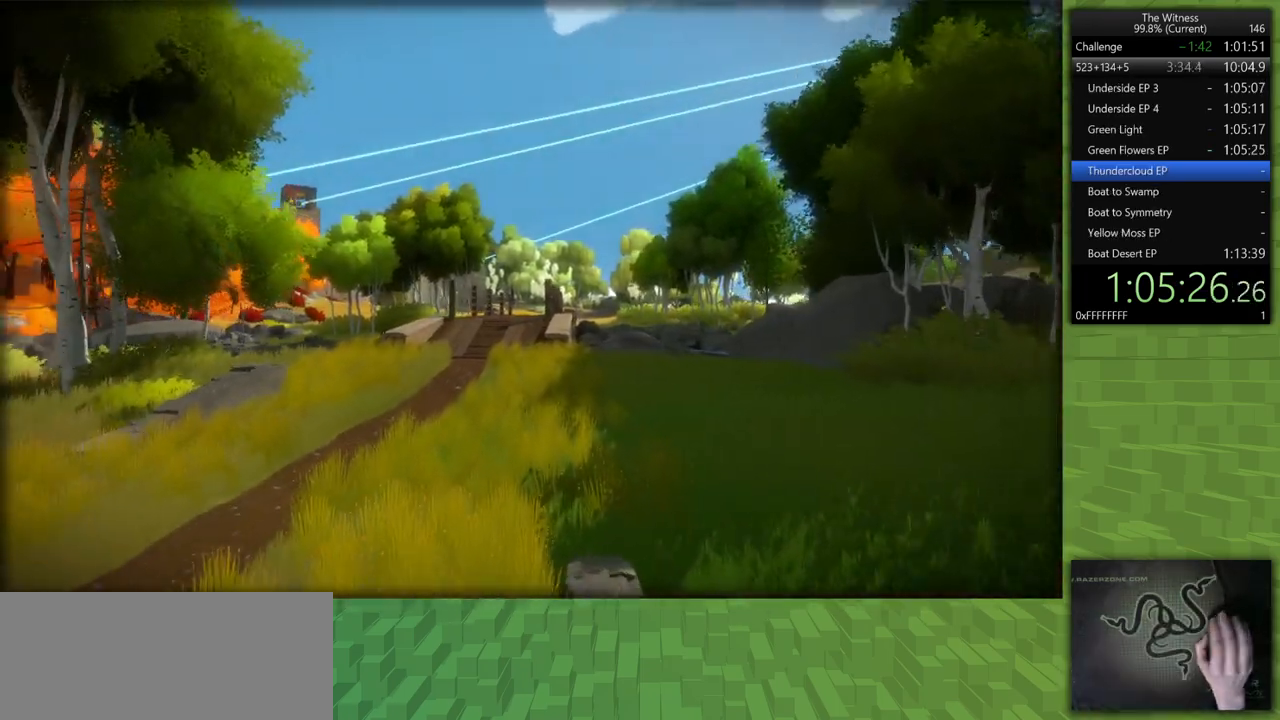
{"keys": ["shift", "w"], "mouse": [], "events": []}
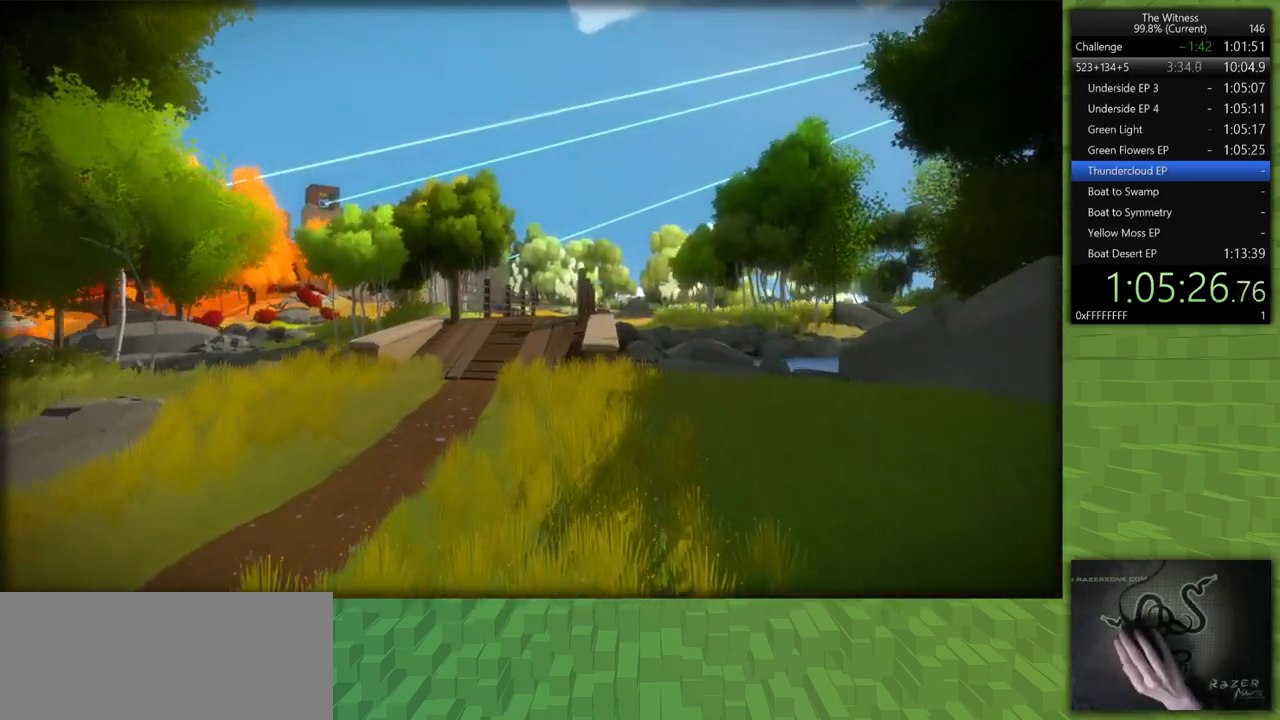
{"keys": ["shift", "w"], "mouse": [], "events": []}
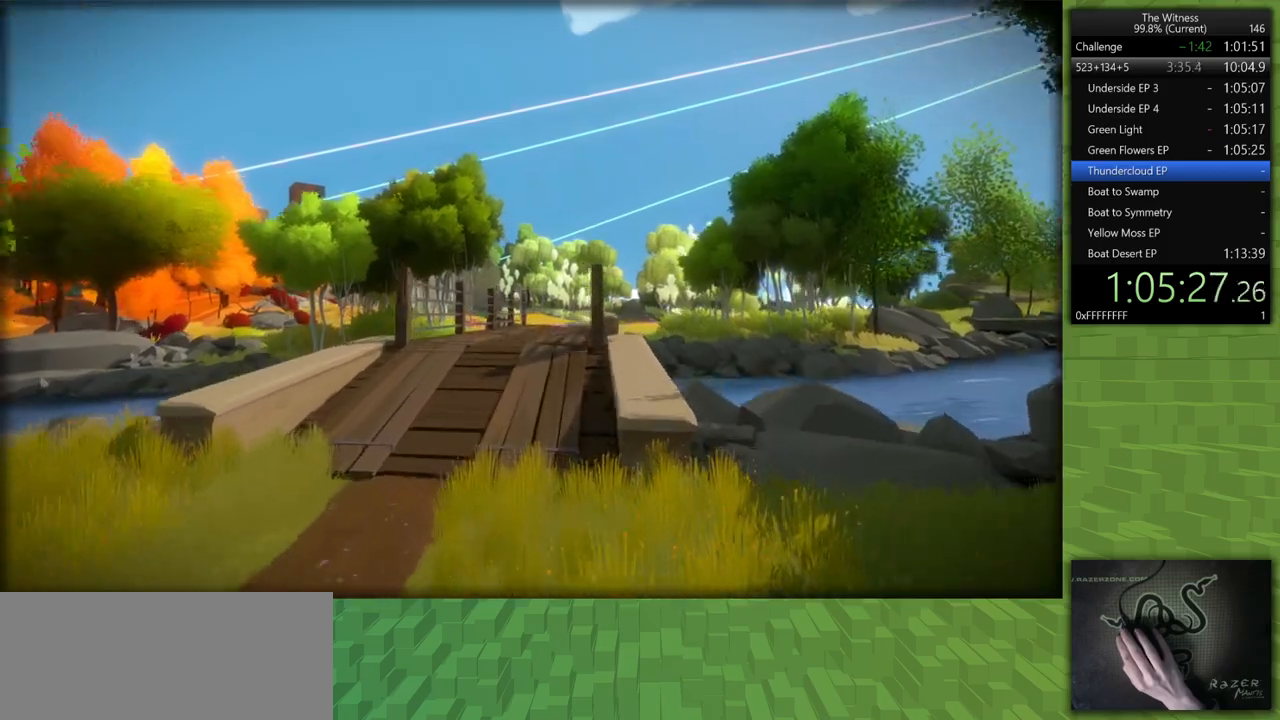
{"keys": ["shift", "w"], "mouse": [], "events": []}
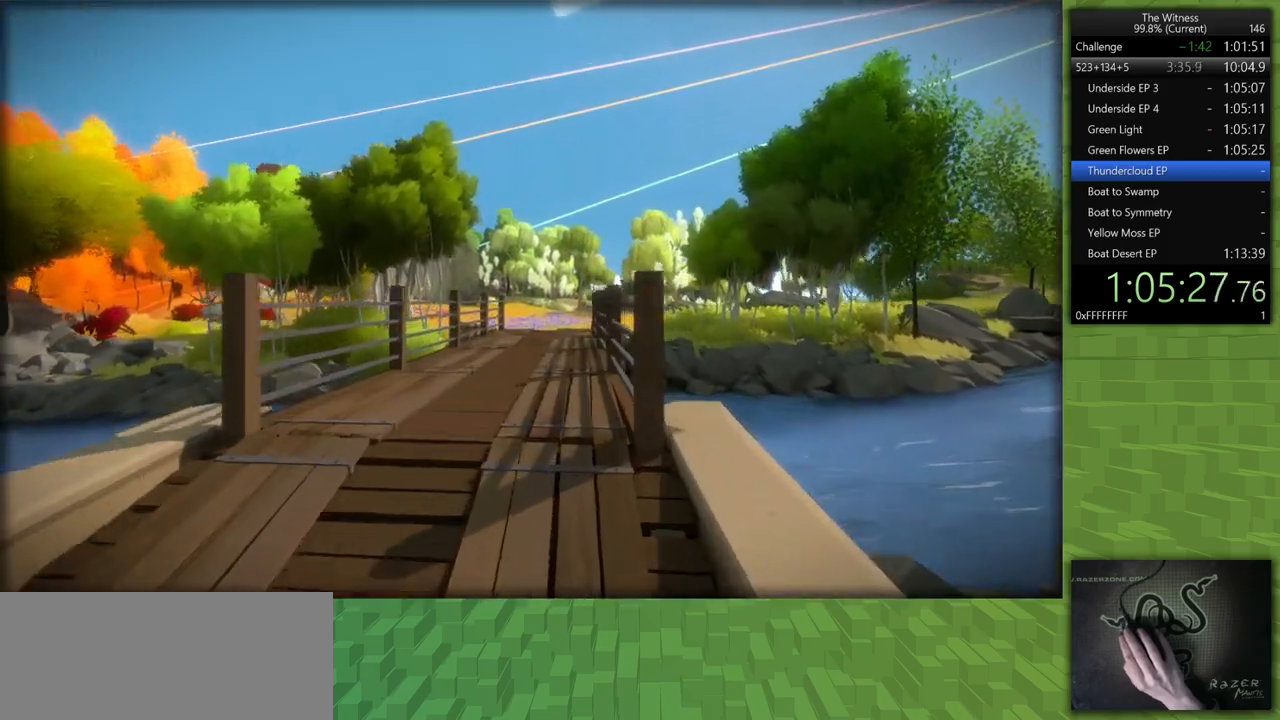
{"keys": ["shift", "w"], "mouse": [], "events": []}
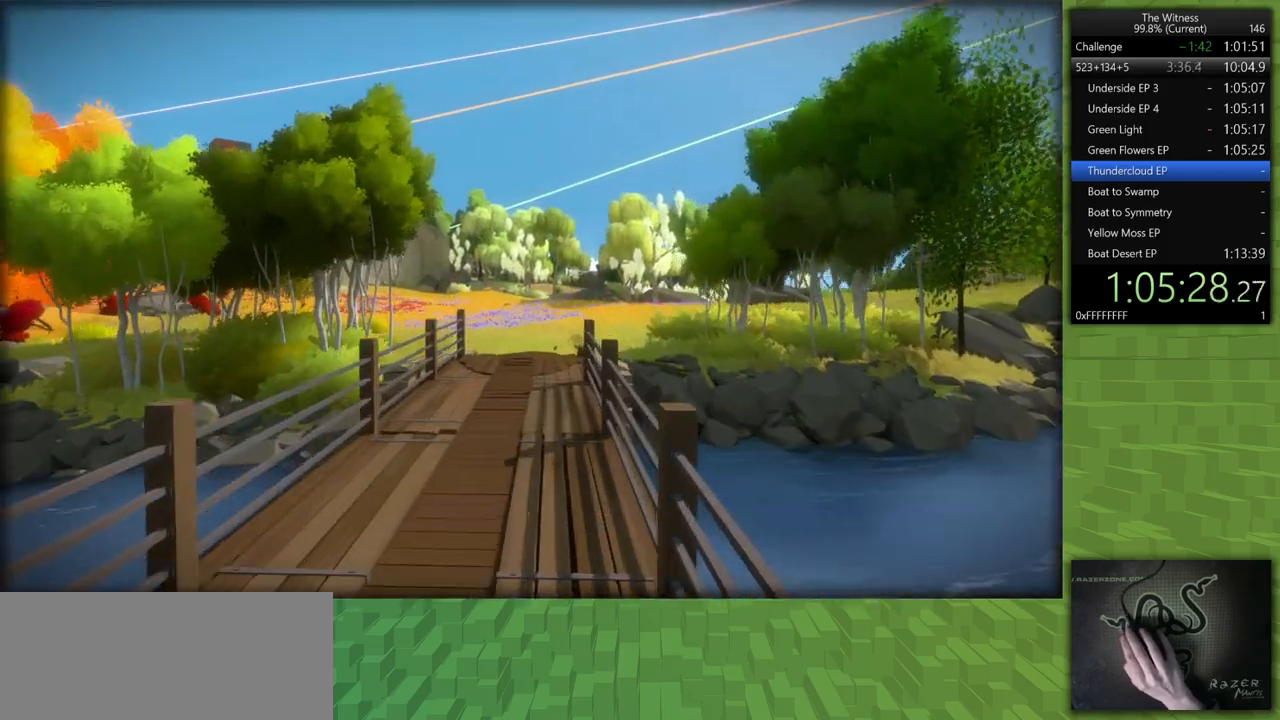
{"keys": ["shift", "w"], "mouse": [], "events": []}
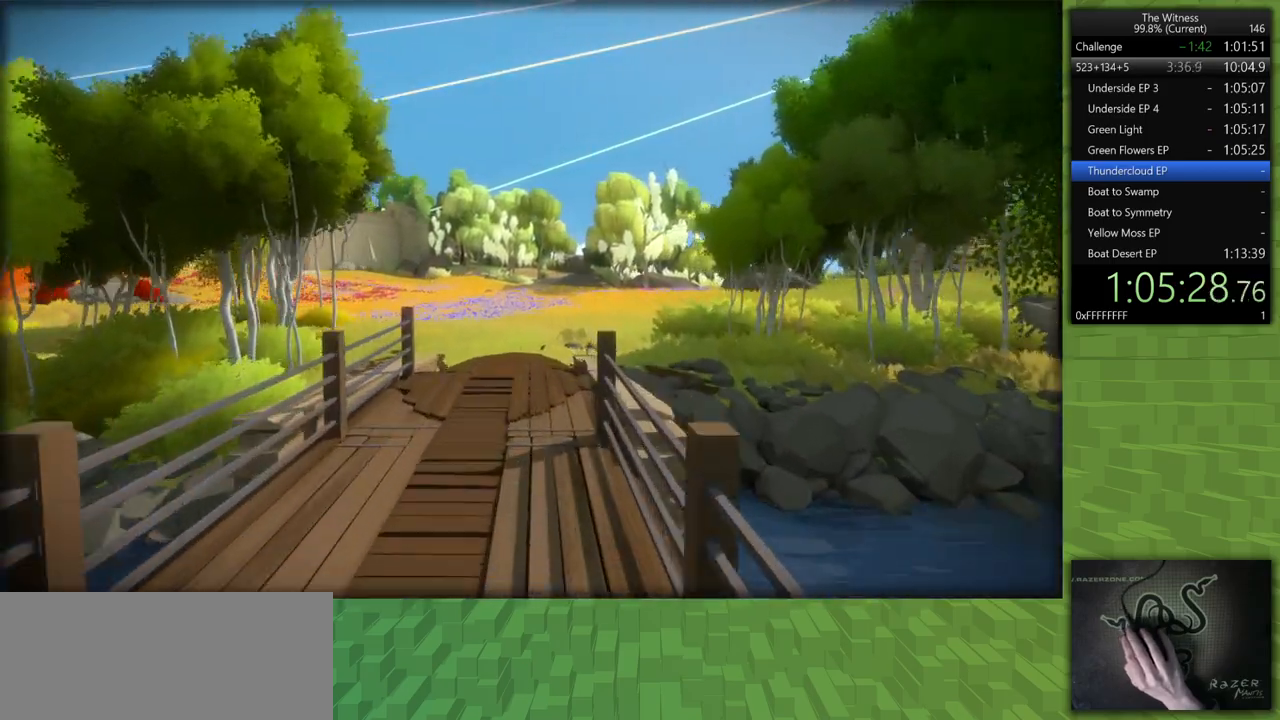
{"keys": ["shift", "w"], "mouse": [], "events": []}
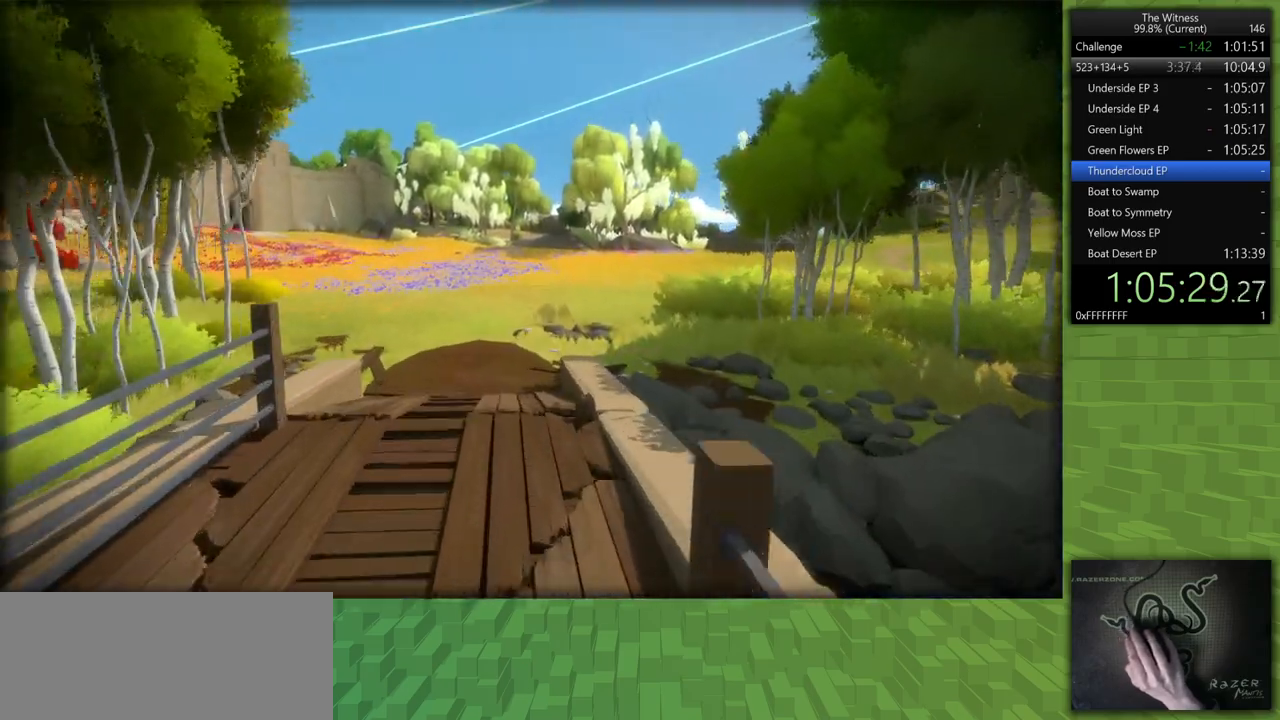
{"keys": ["shift", "w"], "mouse": [], "events": []}
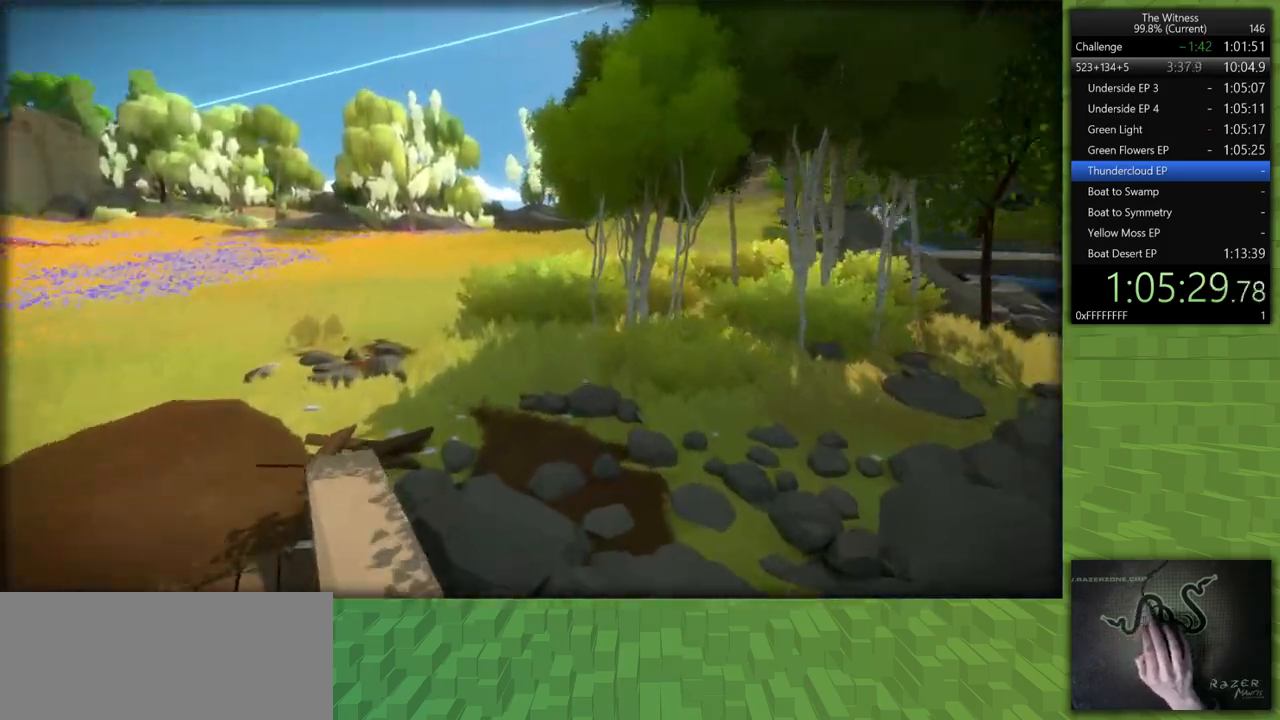
{"keys": ["shift", "w"], "mouse": [], "events": []}
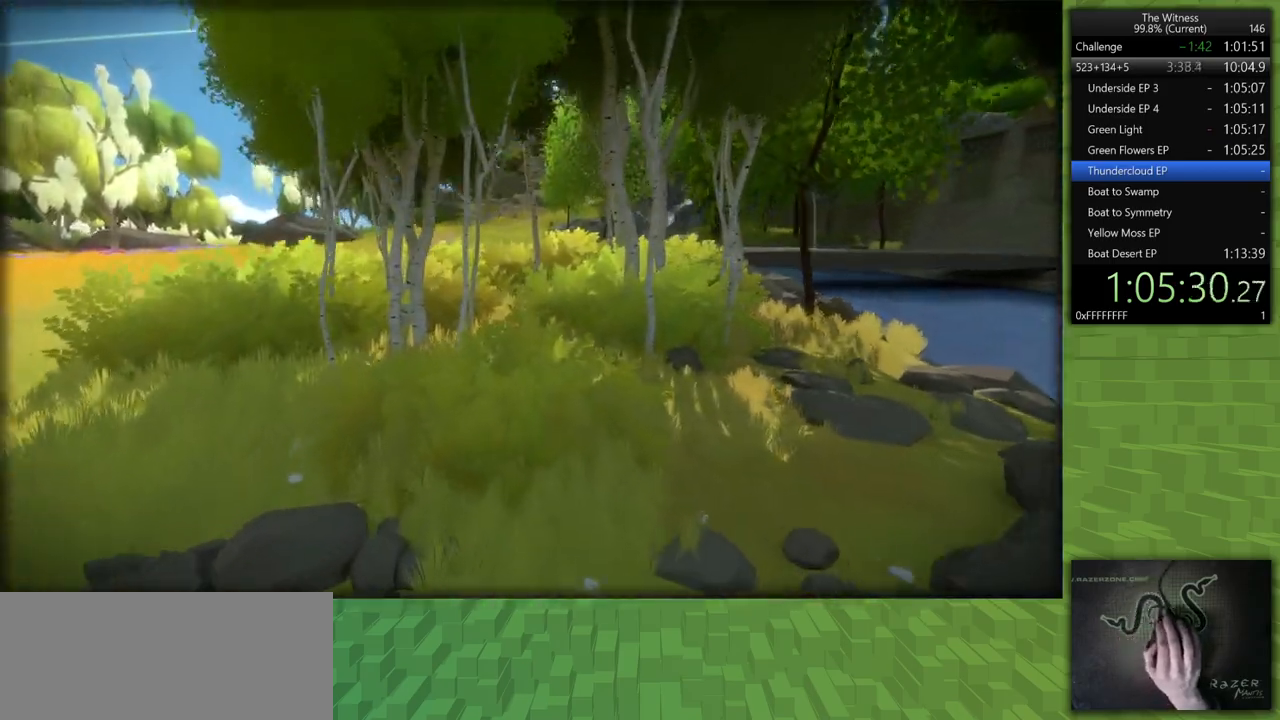
{"keys": ["shift", "w"], "mouse": [], "events": []}
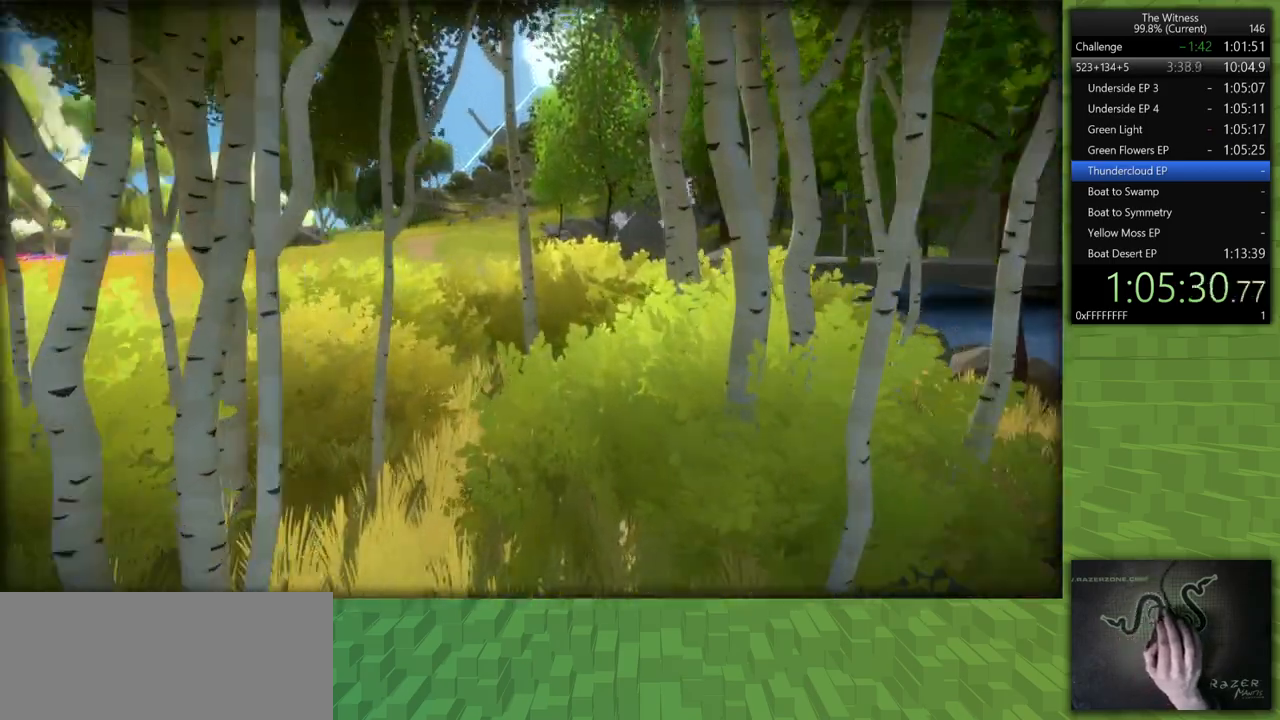
{"keys": ["shift", "w"], "mouse": [], "events": []}
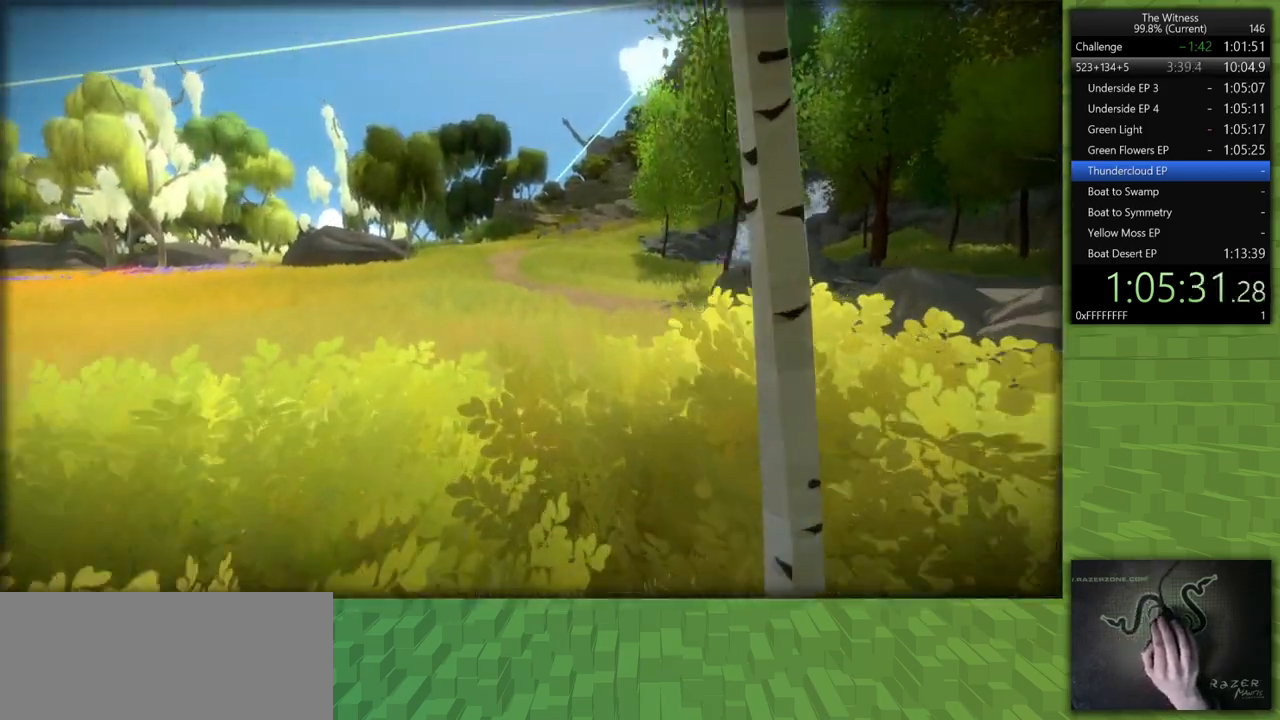
{"keys": ["shift", "w"], "mouse": [], "events": []}
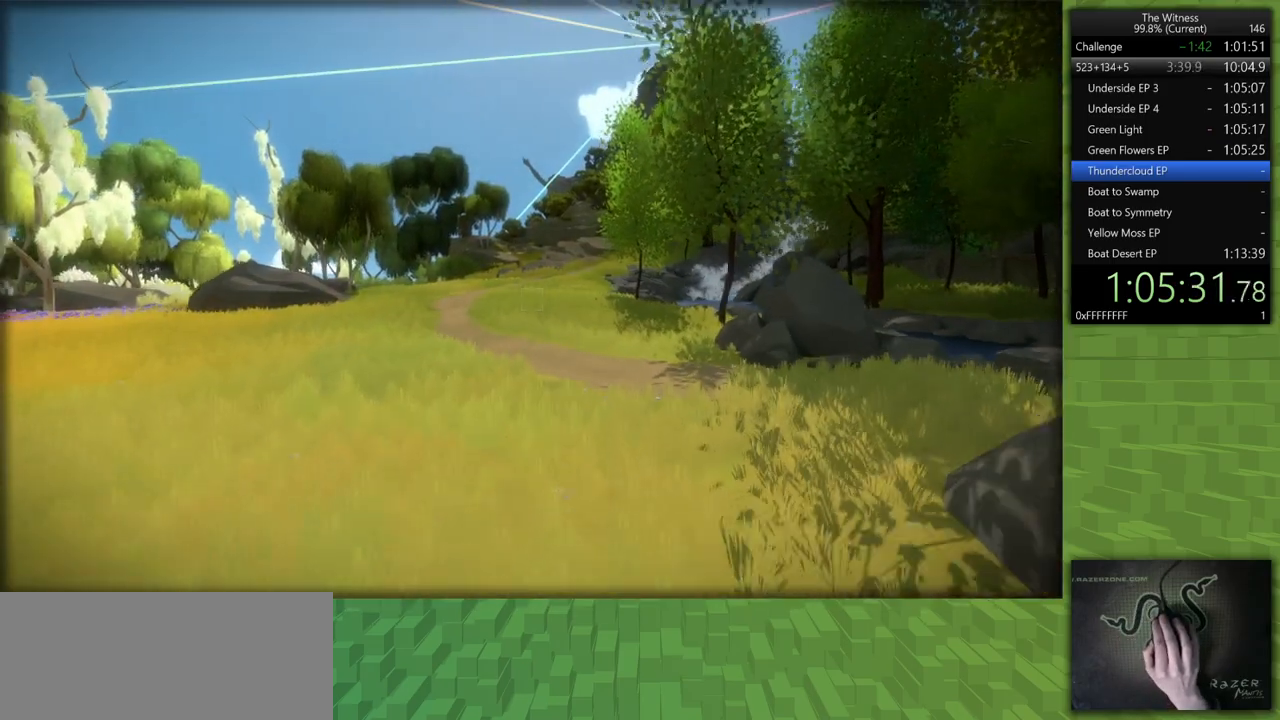
{"keys": ["shift", "w"], "mouse": [], "events": []}
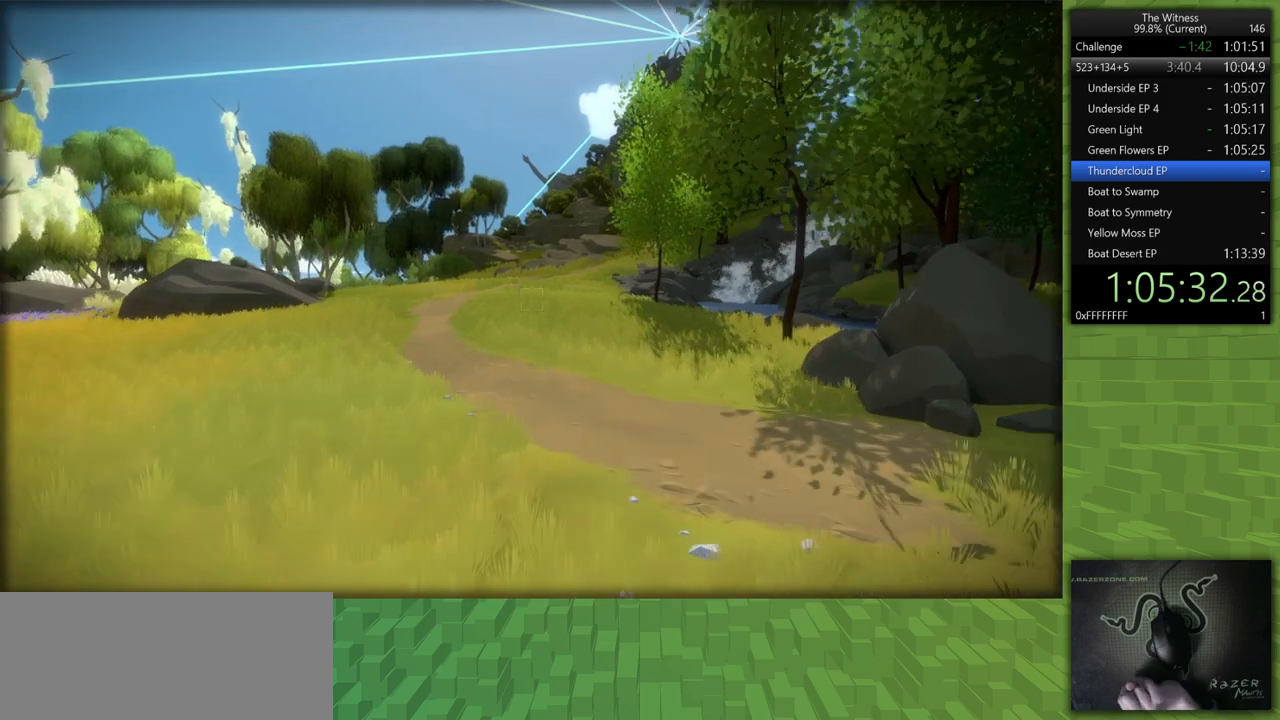
{"keys": ["shift", "w"], "mouse": [], "events": []}
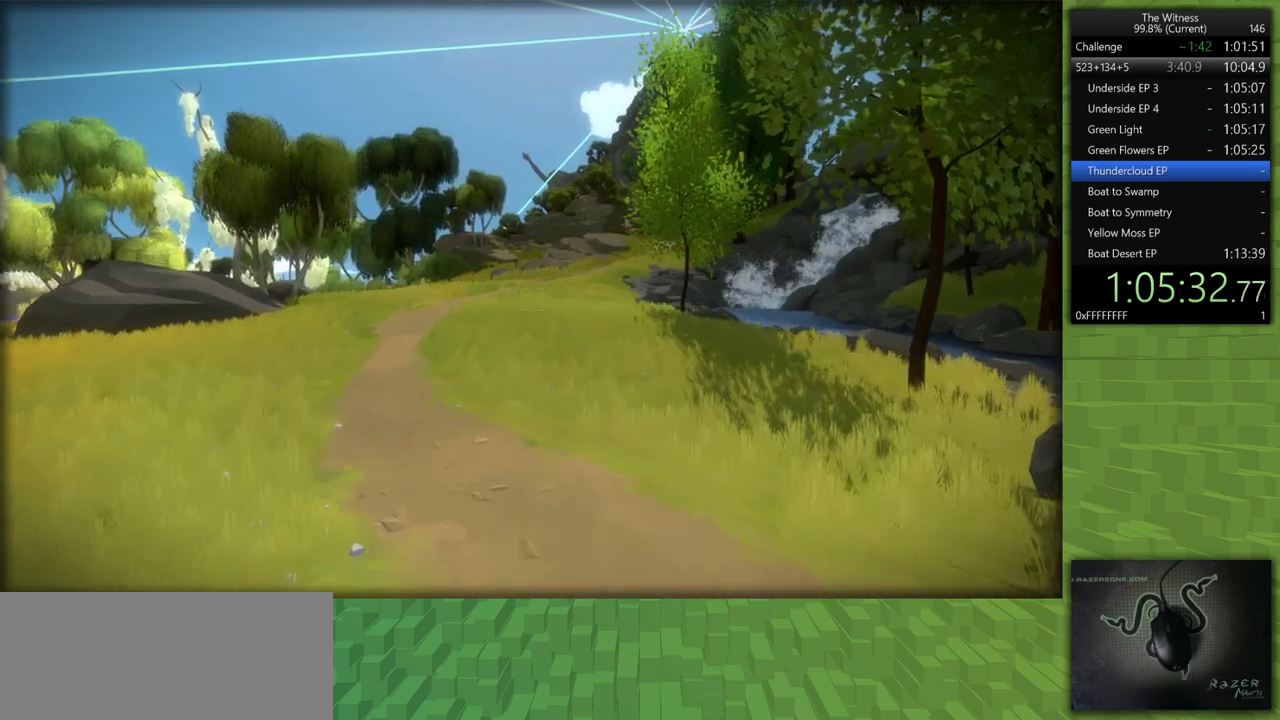
{"keys": ["shift", "w"], "mouse": [], "events": []}
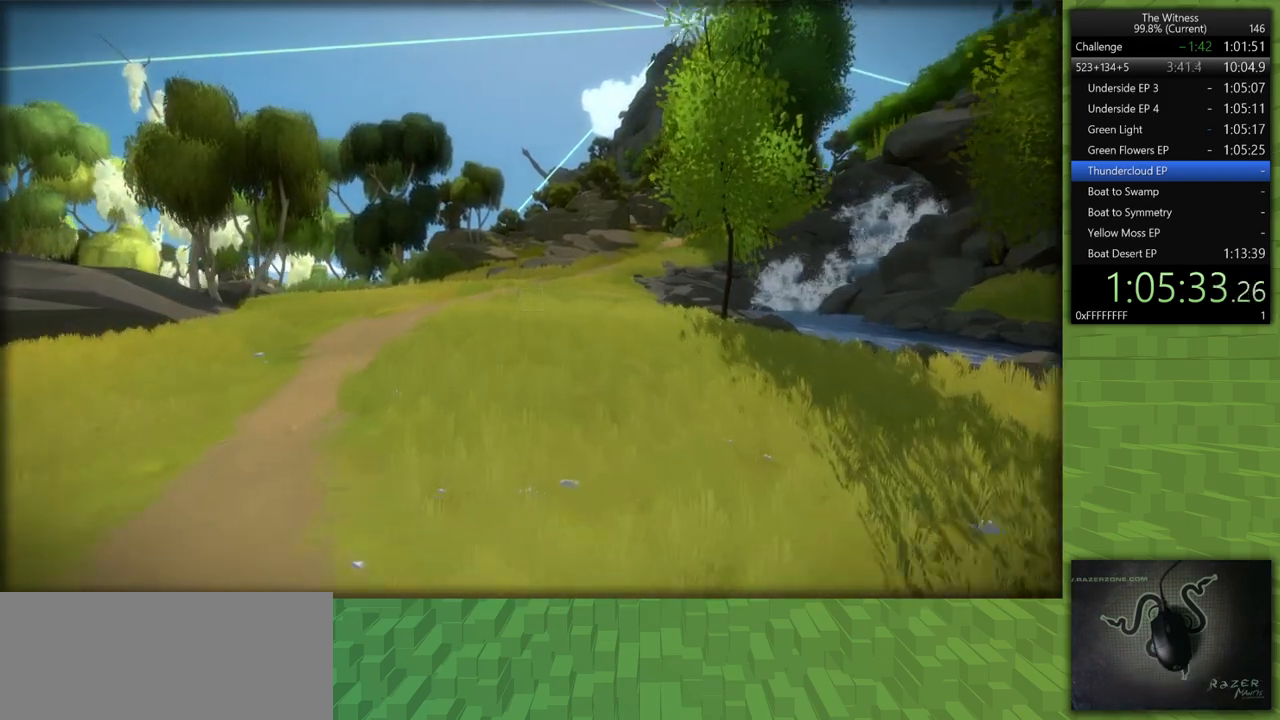
{"keys": ["shift", "w"], "mouse": [], "events": []}
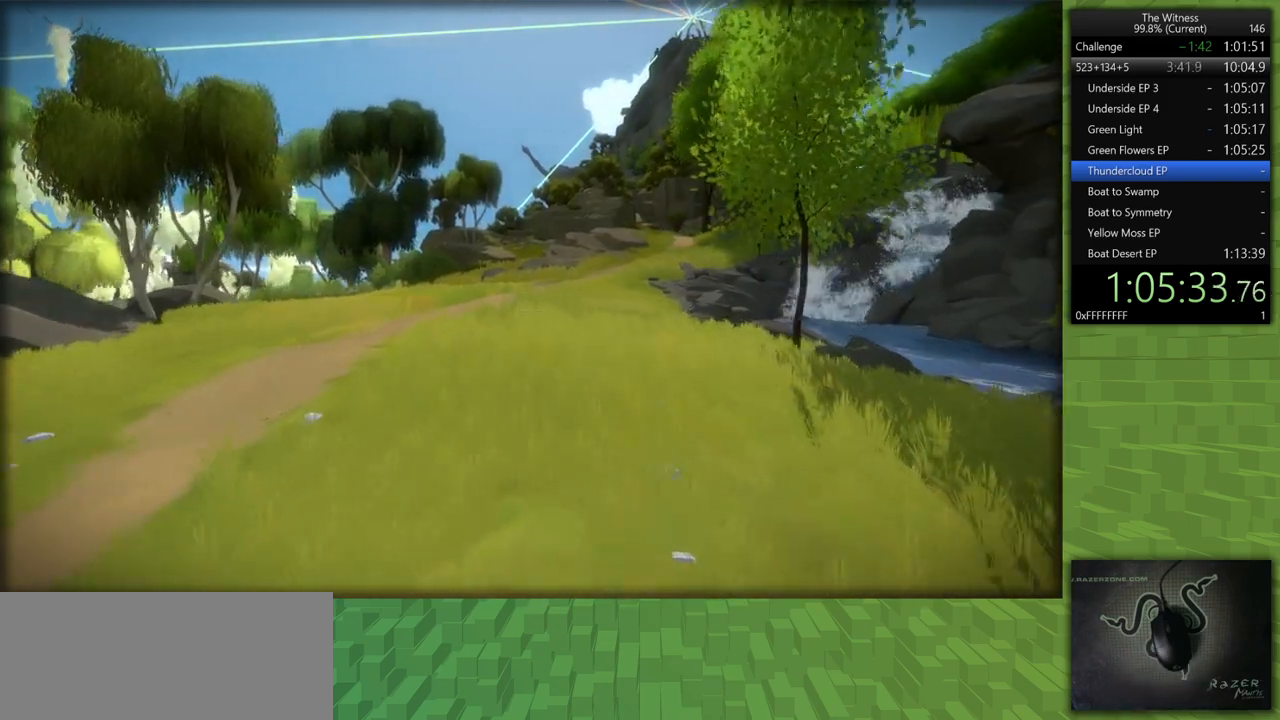
{"keys": ["shift", "w"], "mouse": [], "events": []}
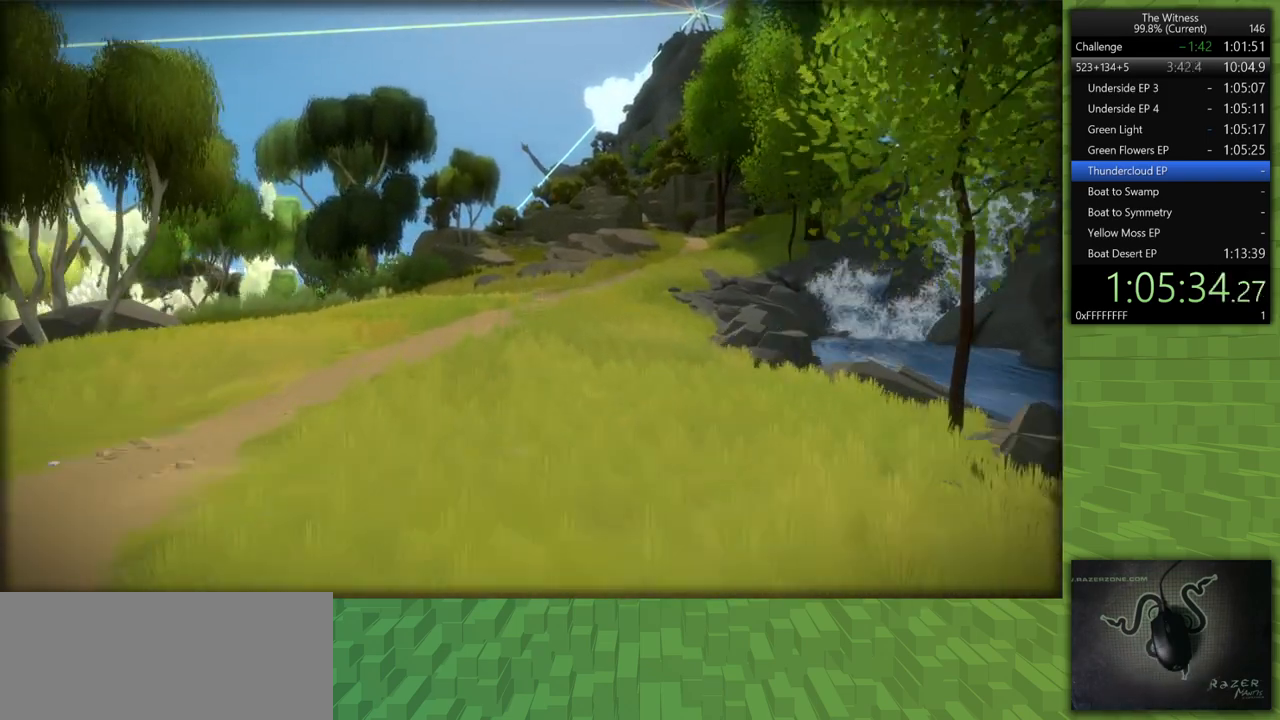
{"keys": ["shift", "w"], "mouse": [], "events": []}
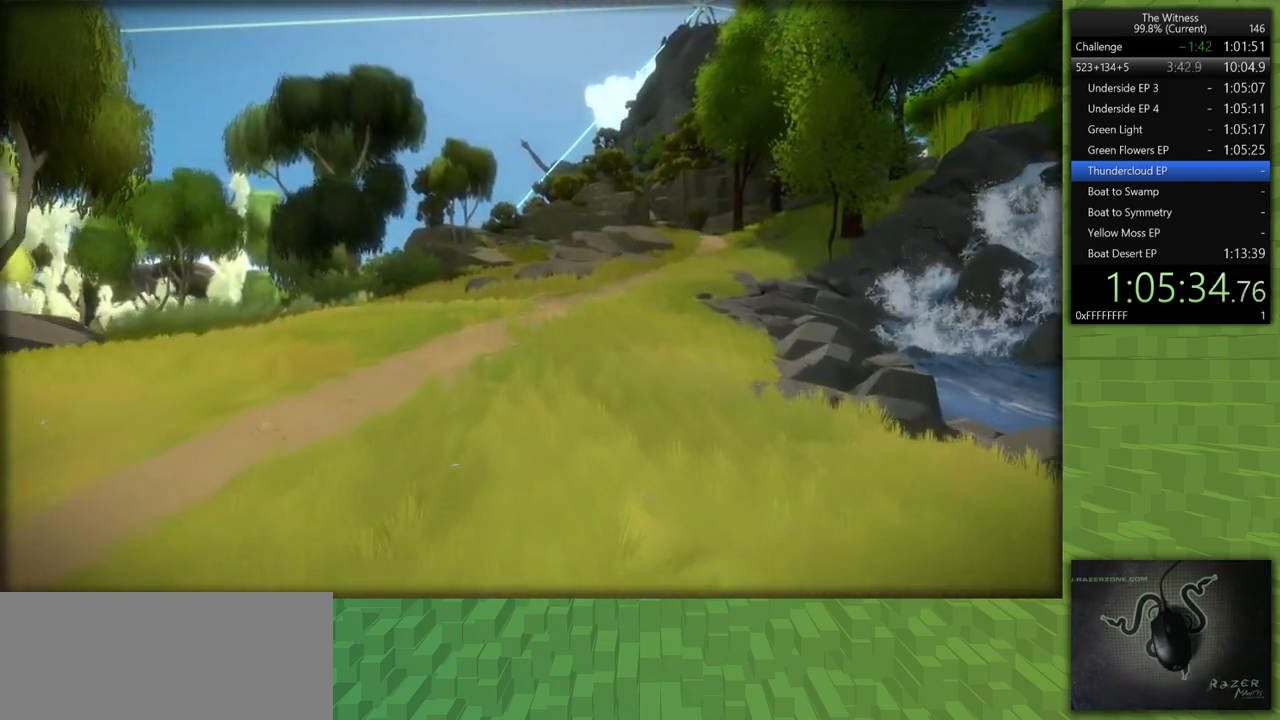
{"keys": ["shift", "w"], "mouse": [], "events": []}
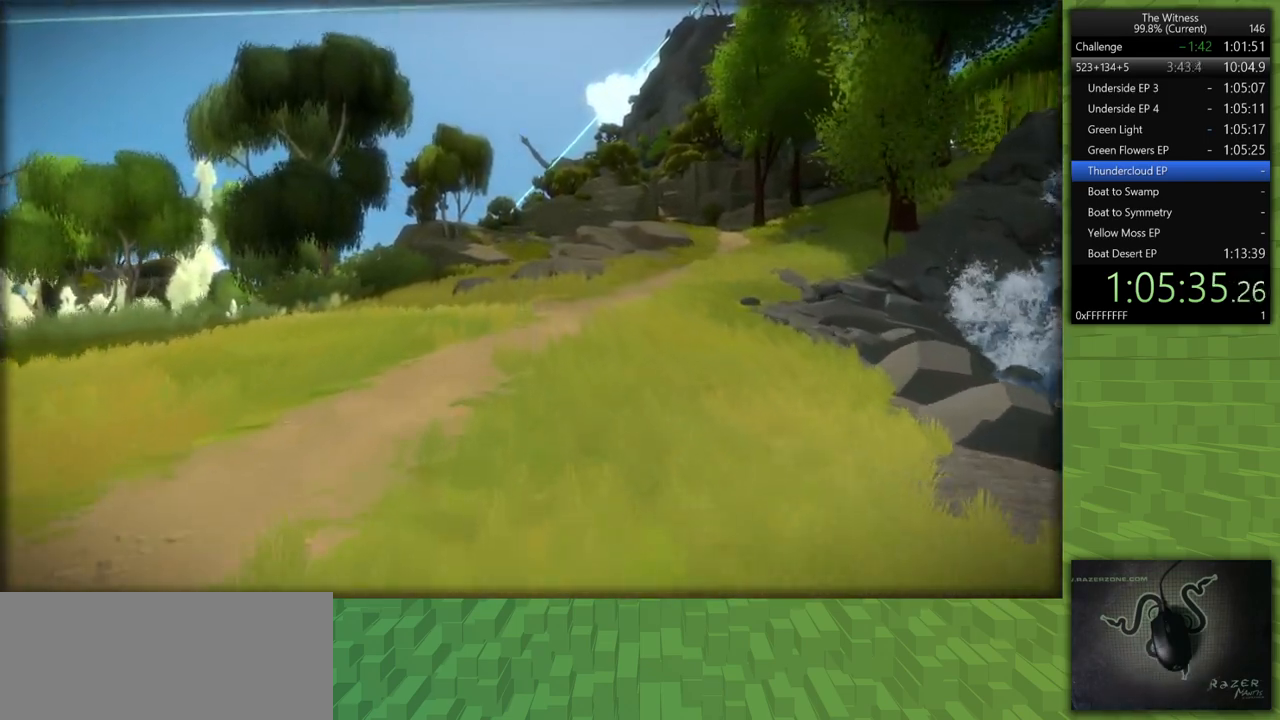
{"keys": ["shift", "w"], "mouse": [], "events": []}
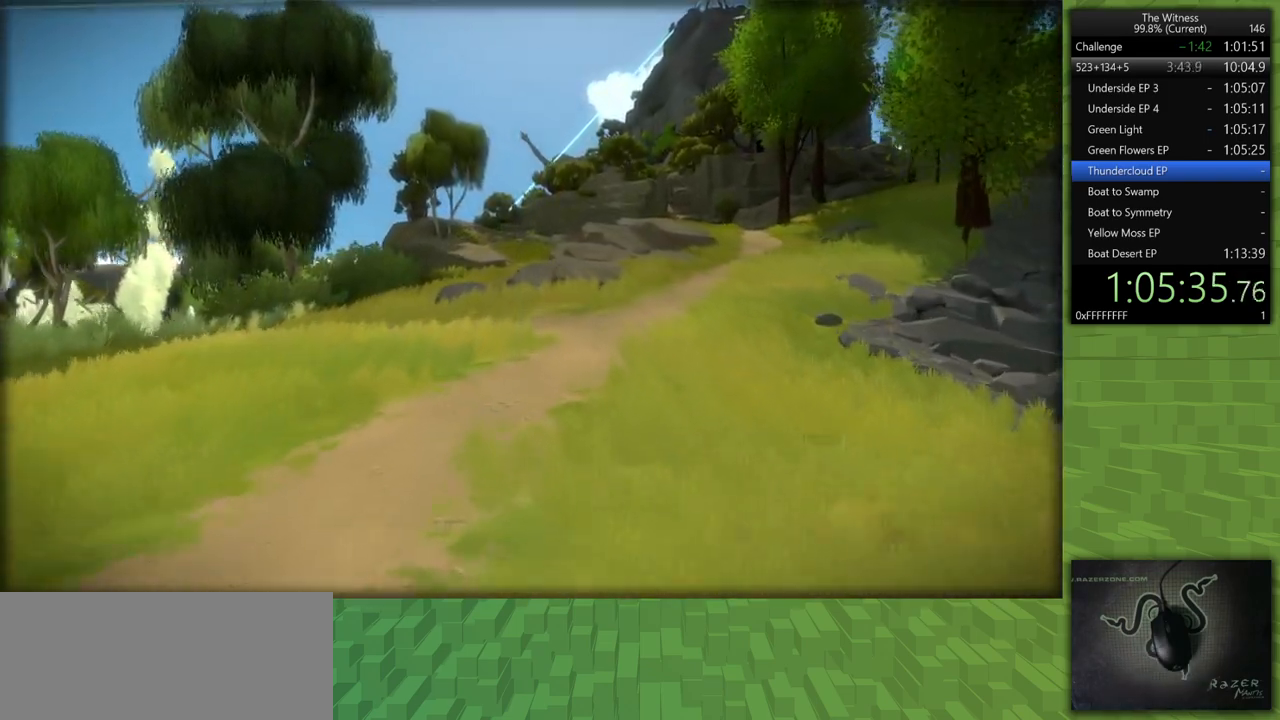
{"keys": ["shift", "w"], "mouse": [], "events": []}
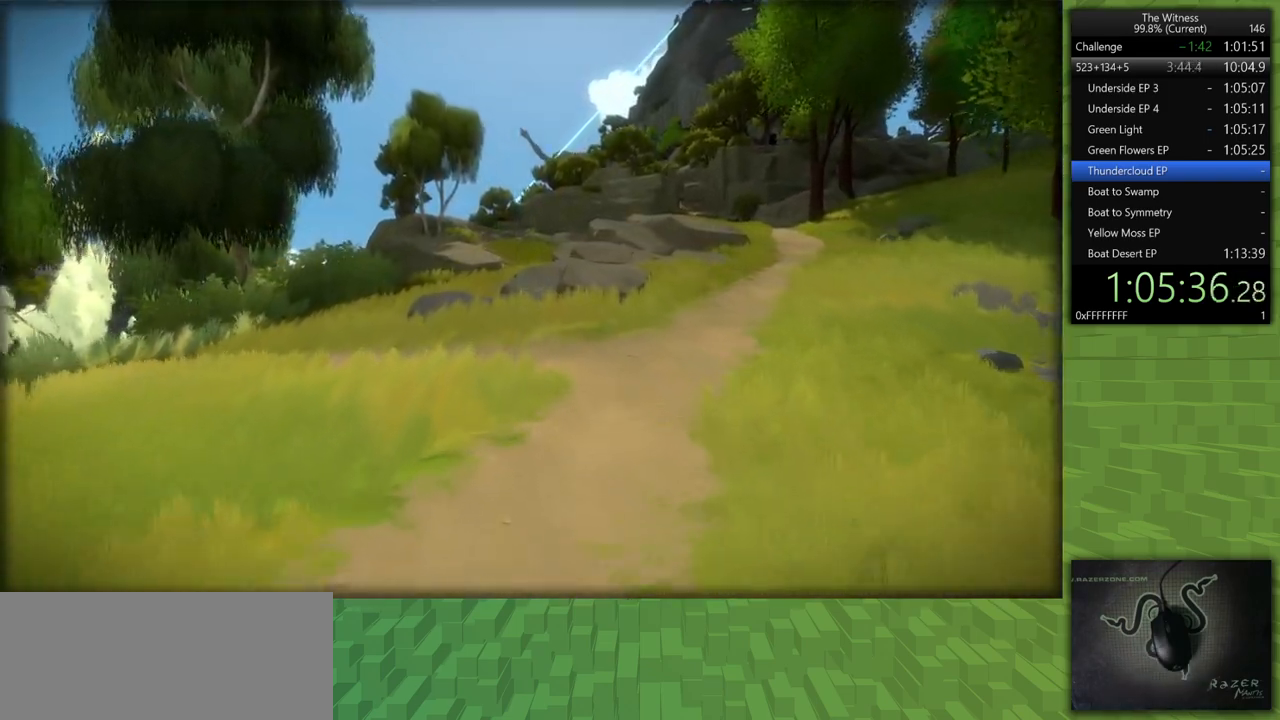
{"keys": ["shift", "w"], "mouse": [], "events": []}
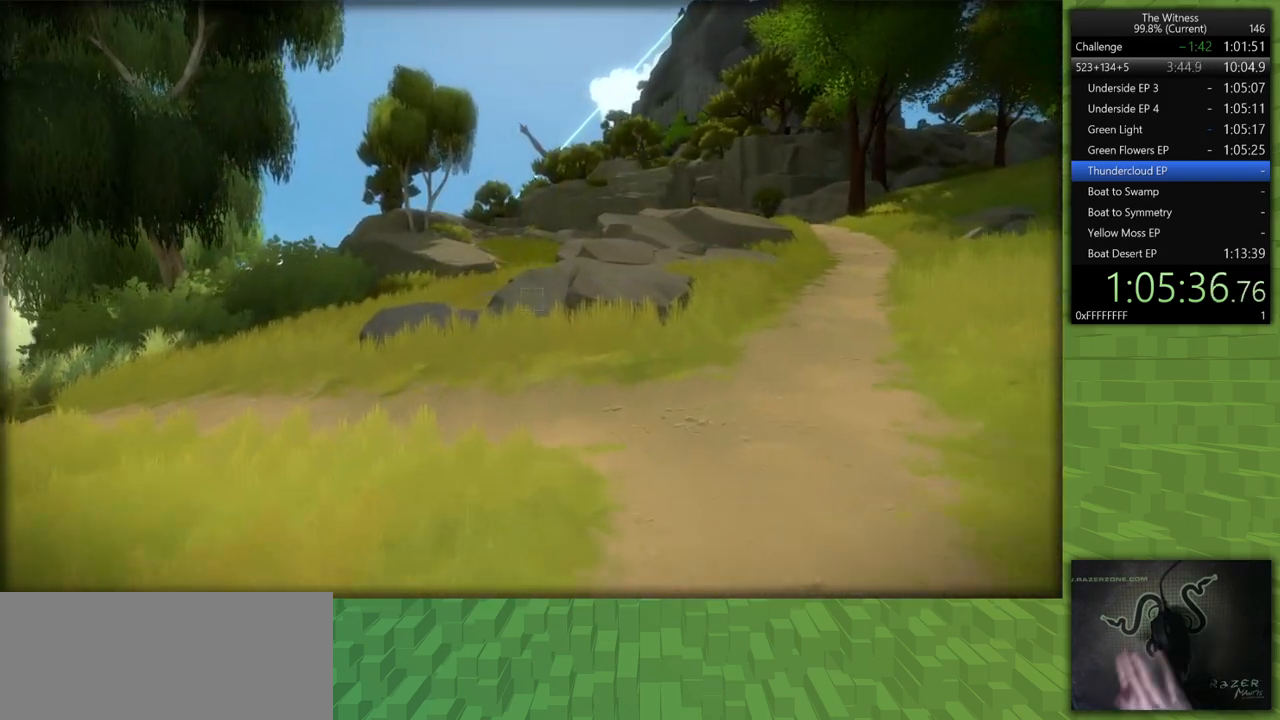
{"keys": ["shift", "w"], "mouse": [], "events": []}
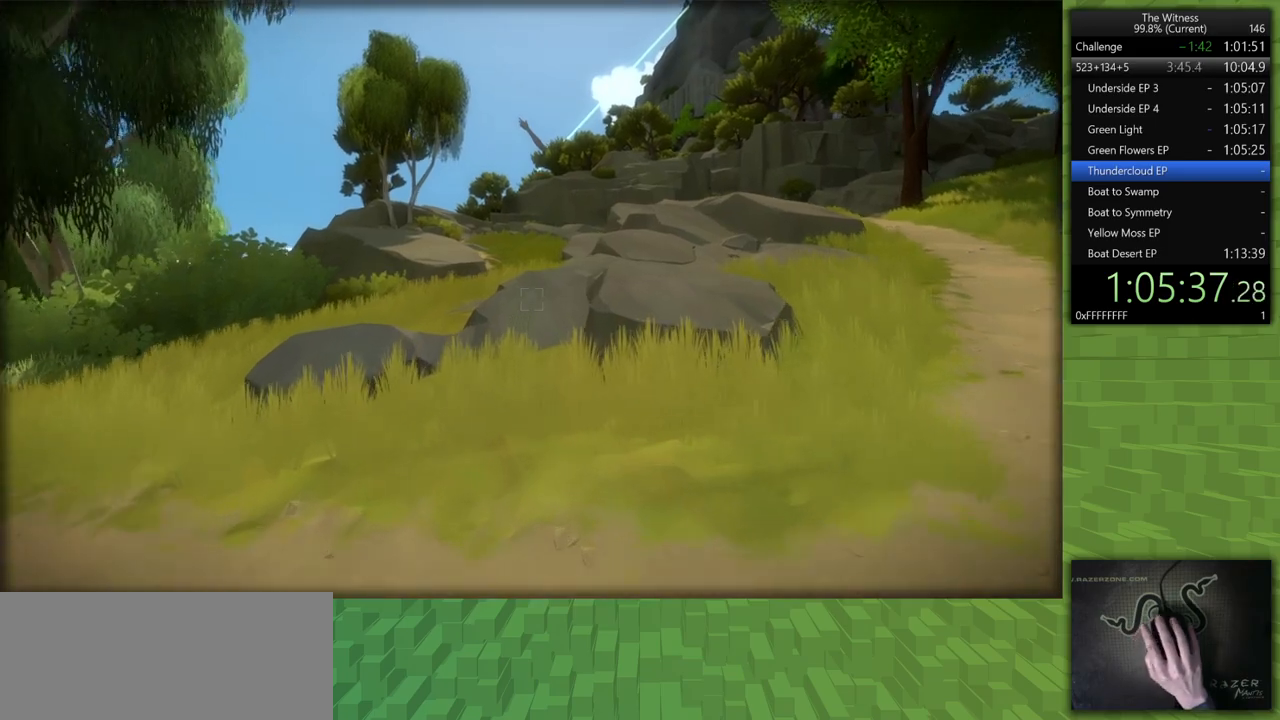
{"keys": ["shift", "w"], "mouse": [], "events": []}
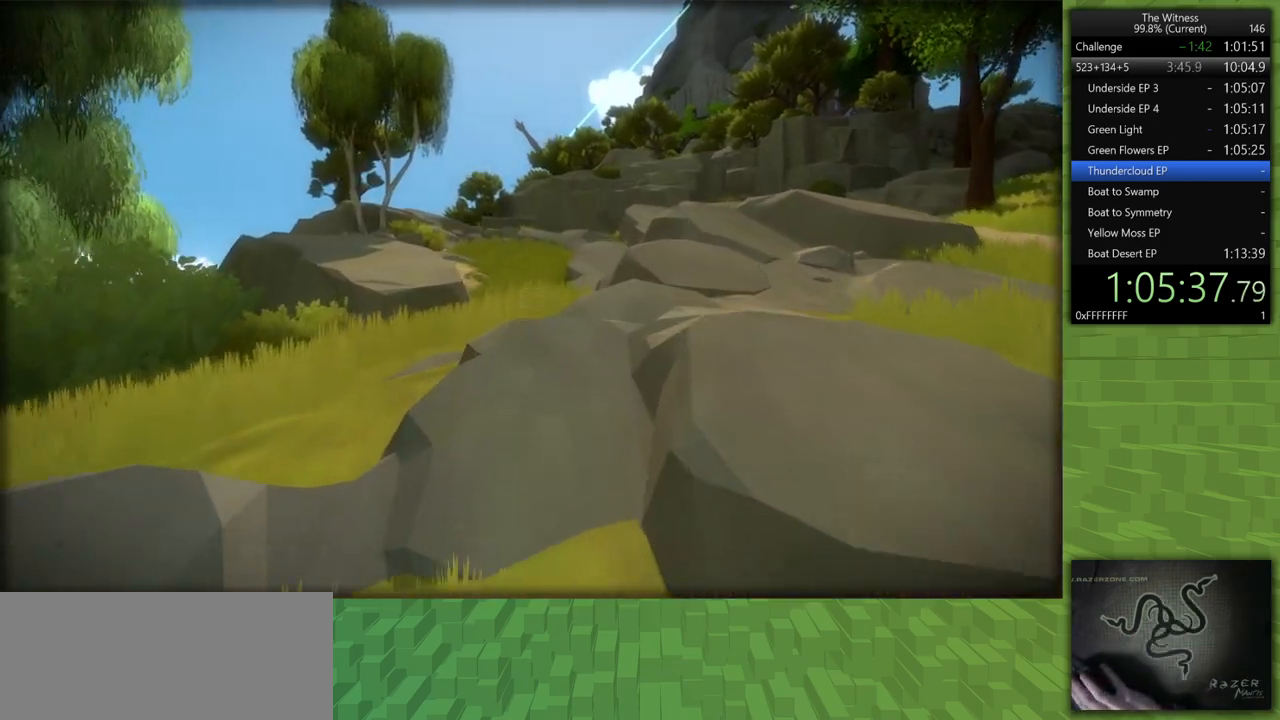
{"keys": ["a", "shift", "w"], "mouse": [], "events": [[417, "a", "down"]]}
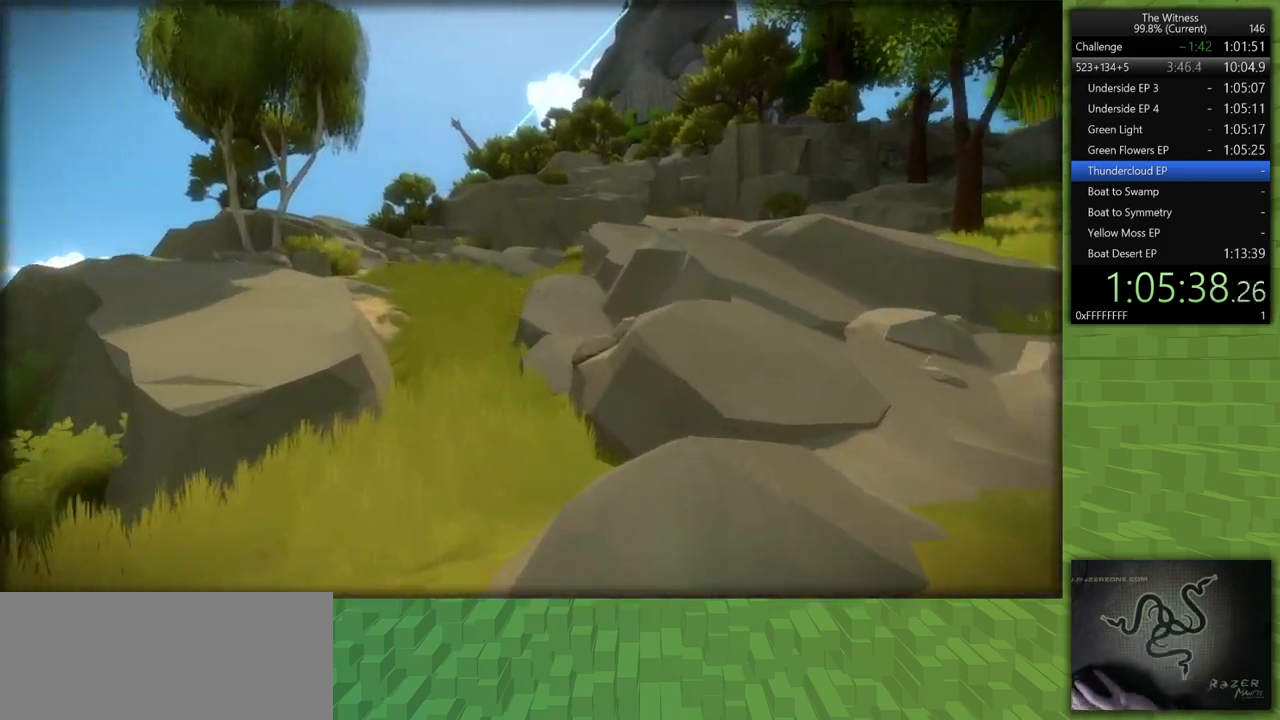
{"keys": ["s", "shift"], "mouse": [], "events": [[200, "w", "up"], [283, "s", "down"], [433, "a", "up"]]}